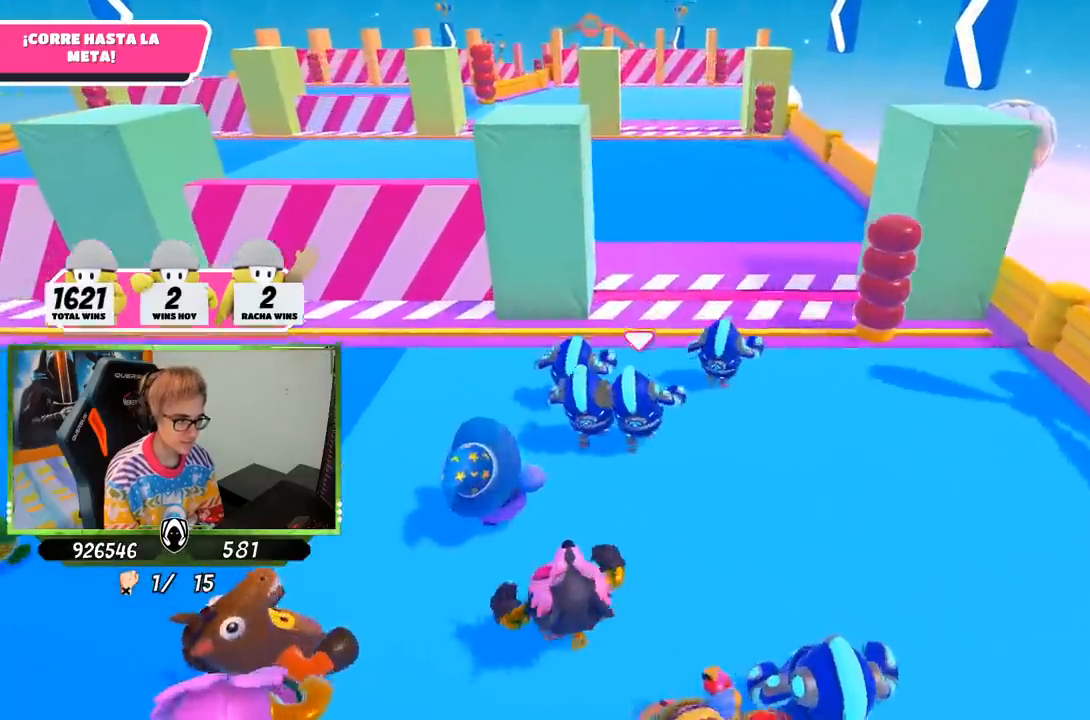
Gameplay with a controller (PlayStation layout); each line is a JSON object with the inputs held at the frame after it. "events" lists button and stick changes between this image and that frame as [ms after this image, input, new state], when the widget could be followed in between.
{"buttons": [], "left_stick": "up", "right_stick": "center", "events": []}
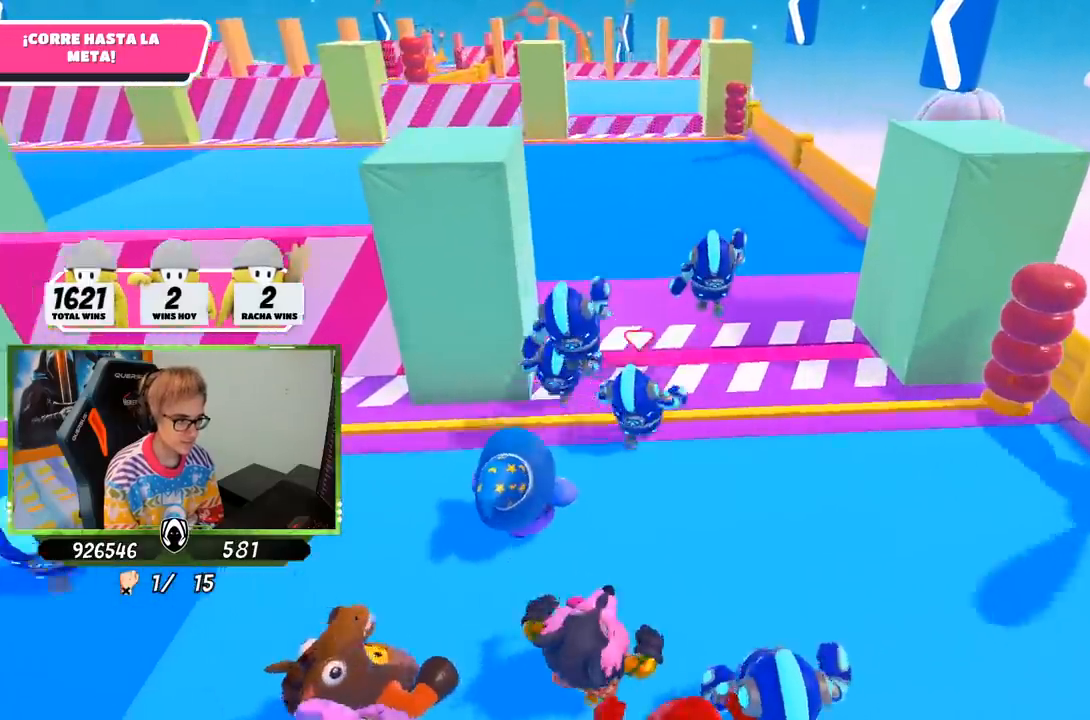
{"buttons": [], "left_stick": "up", "right_stick": "center", "events": [[100, "CROSS", "down"], [233, "CROSS", "up"]]}
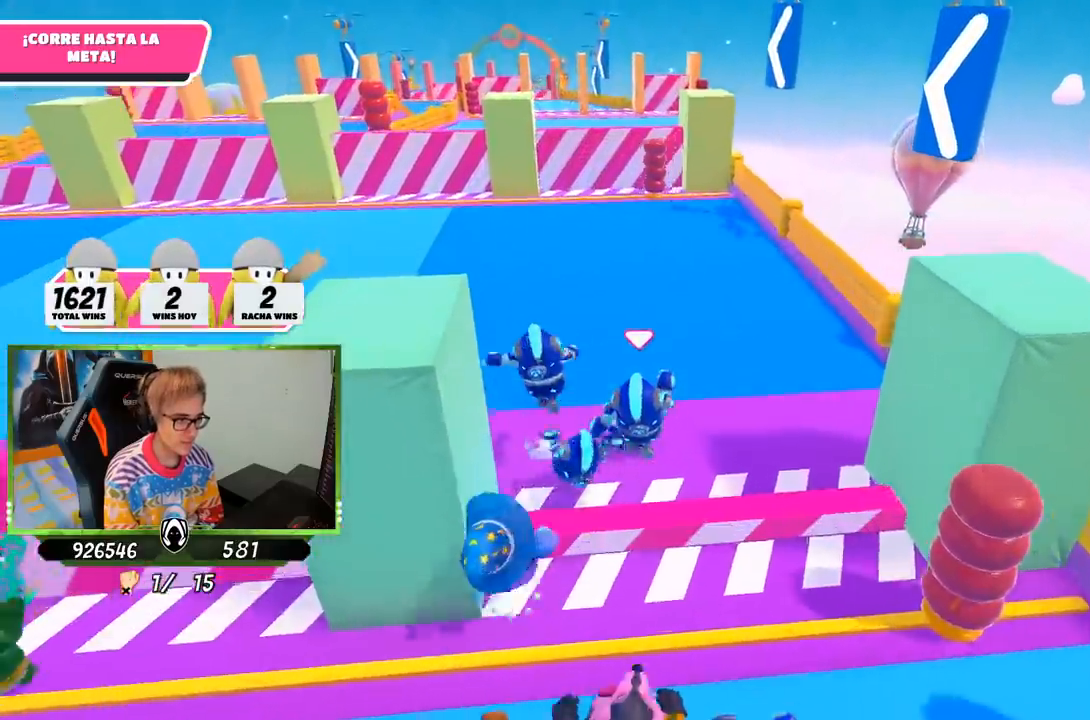
{"buttons": [], "left_stick": "up", "right_stick": "center", "events": [[117, "right_stick", "up"], [300, "right_stick", "center"]]}
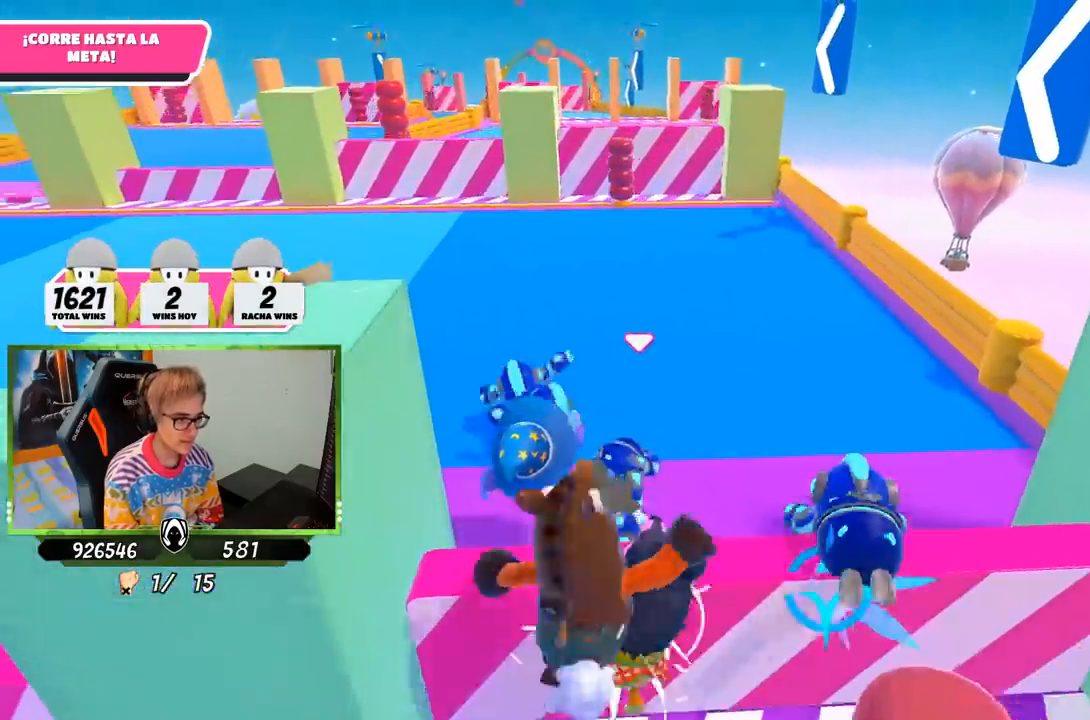
{"buttons": [], "left_stick": "up", "right_stick": "center", "events": [[300, "right_stick", "up"], [467, "right_stick", "center"]]}
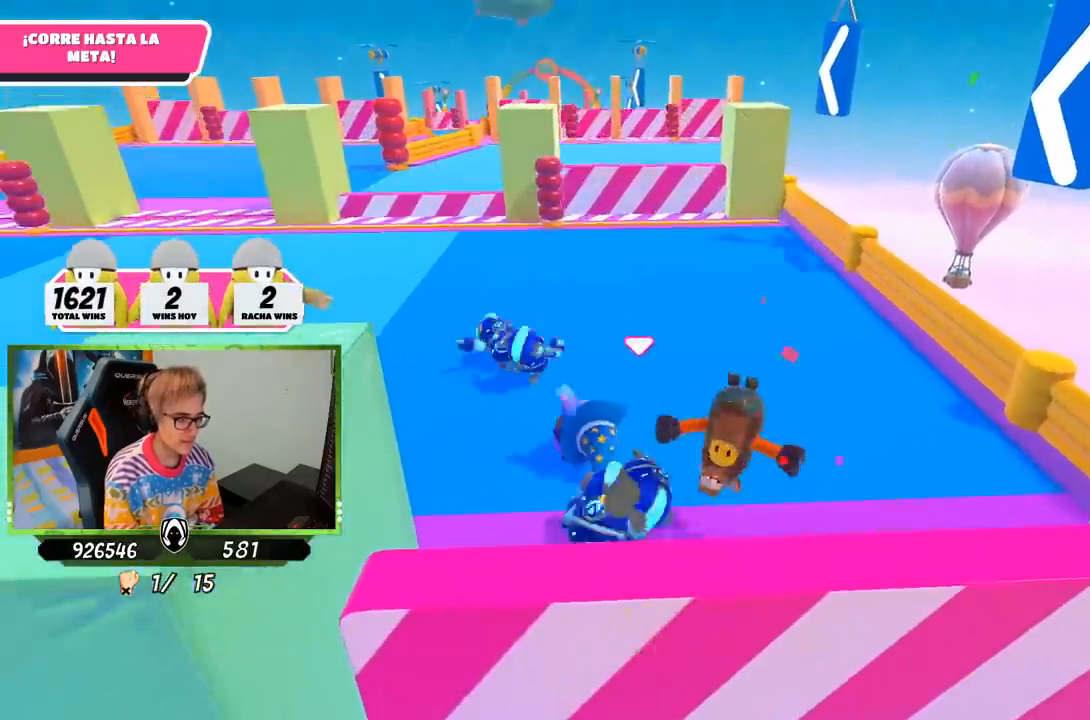
{"buttons": [], "left_stick": "up", "right_stick": "down", "events": [[100, "right_stick", "down"]]}
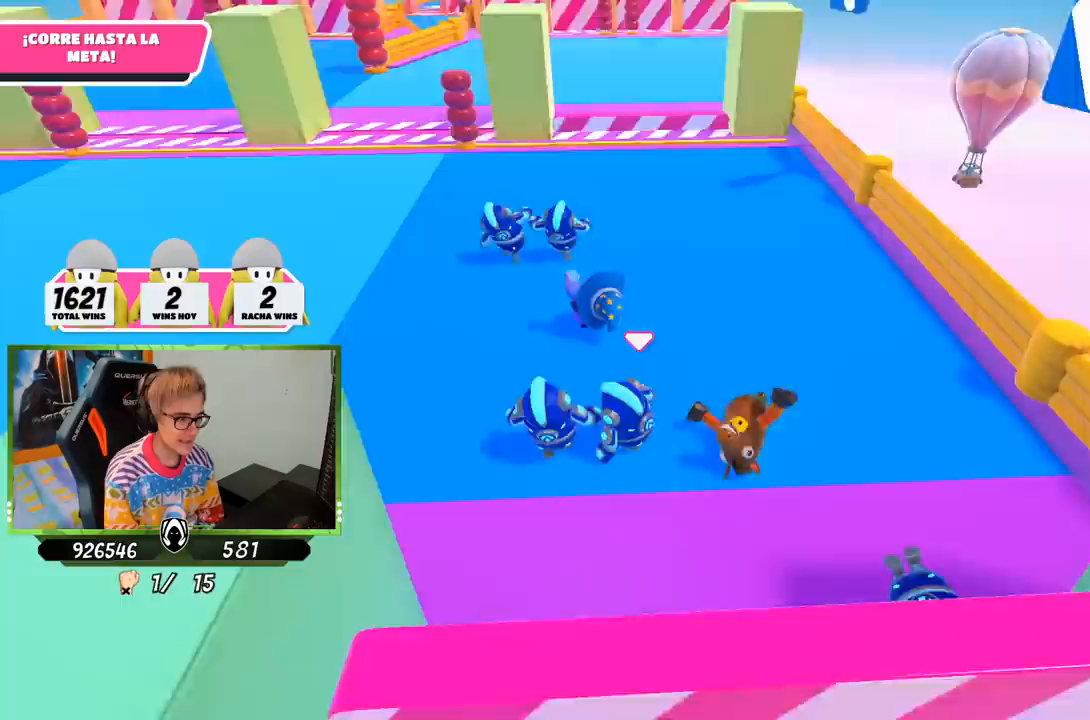
{"buttons": [], "left_stick": "up", "right_stick": "center", "events": [[167, "right_stick", "up"], [367, "right_stick", "center"]]}
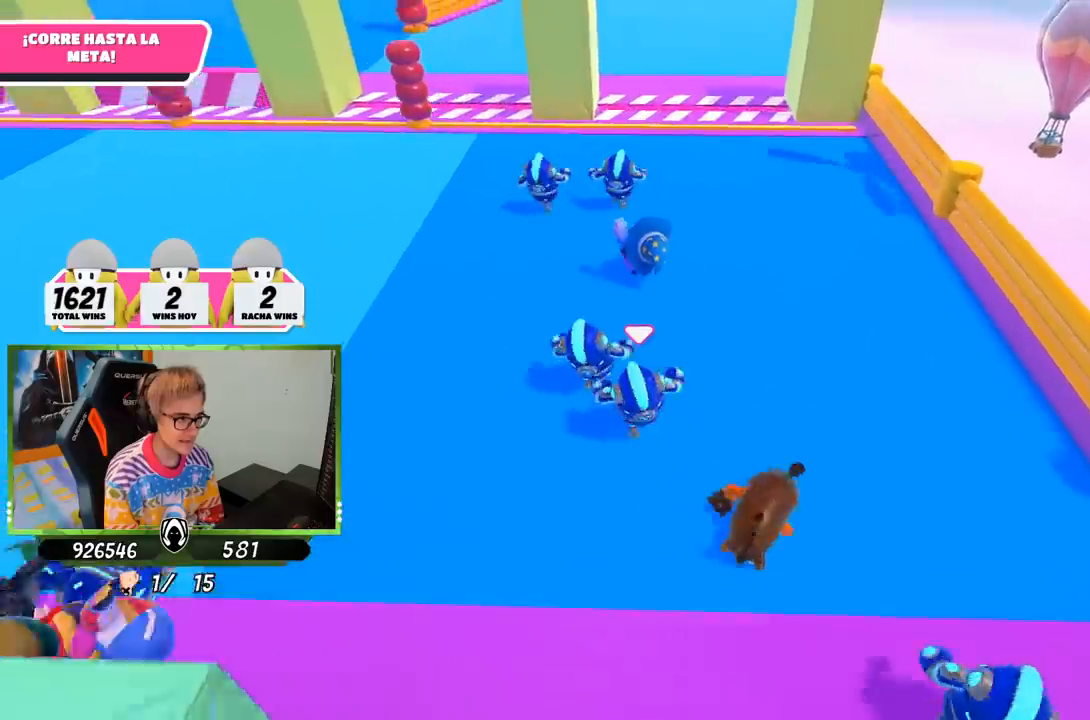
{"buttons": [], "left_stick": "up", "right_stick": "center", "events": [[67, "right_stick", "up"], [233, "right_stick", "center"]]}
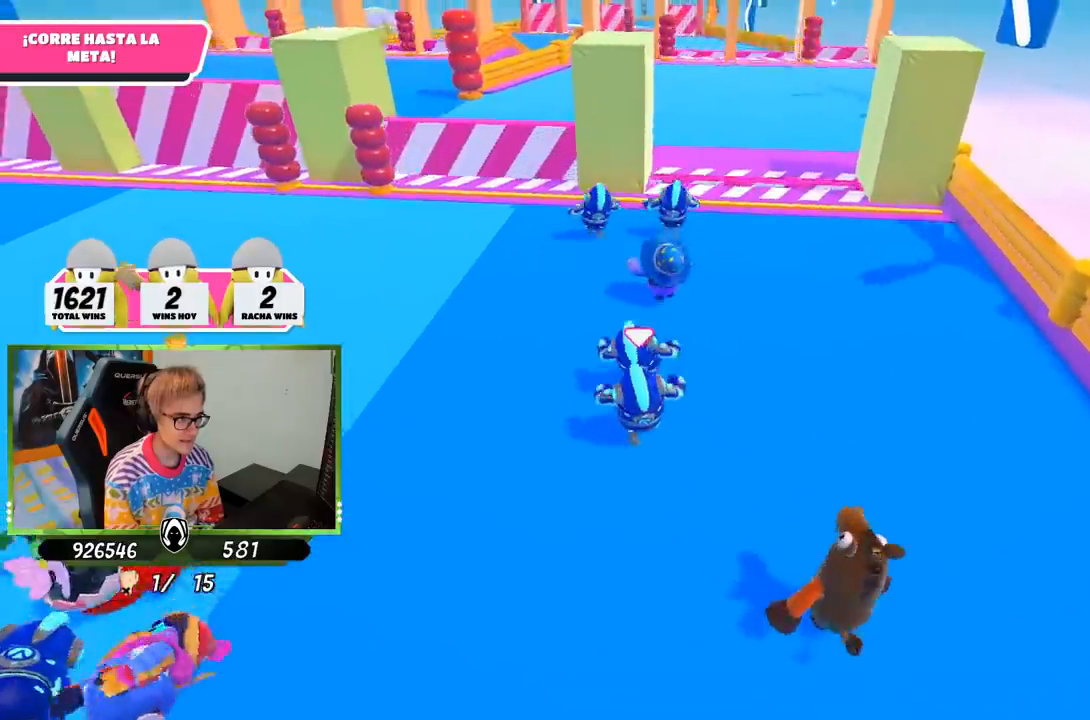
{"buttons": [], "left_stick": "up", "right_stick": "center", "events": []}
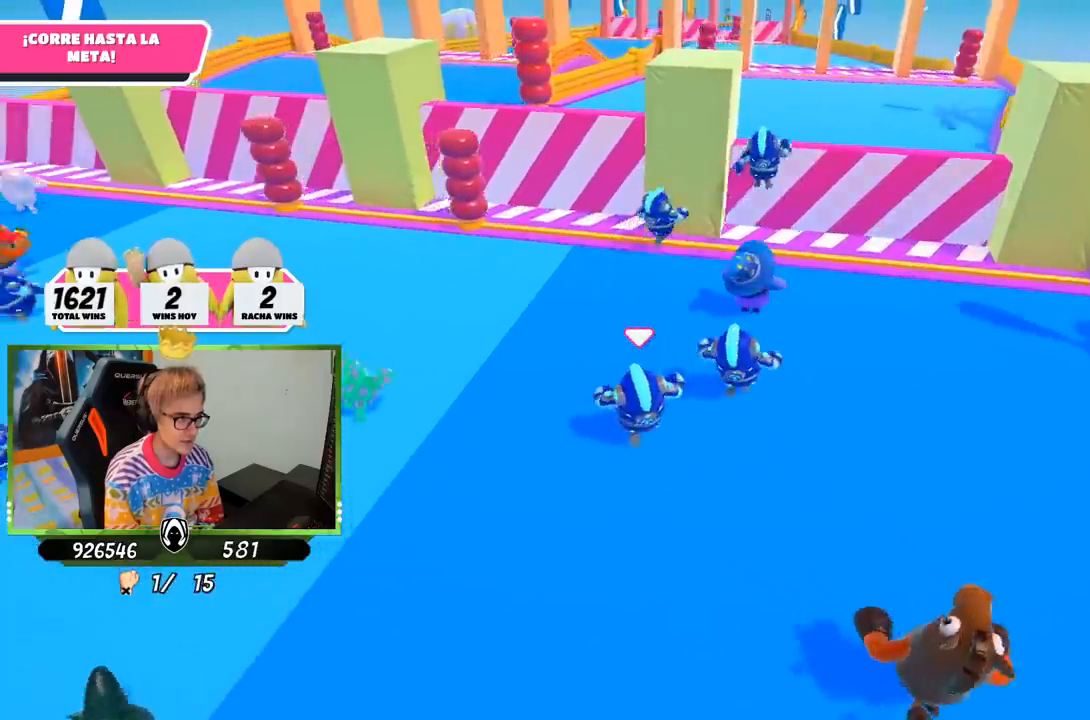
{"buttons": [], "left_stick": "up", "right_stick": "center", "events": []}
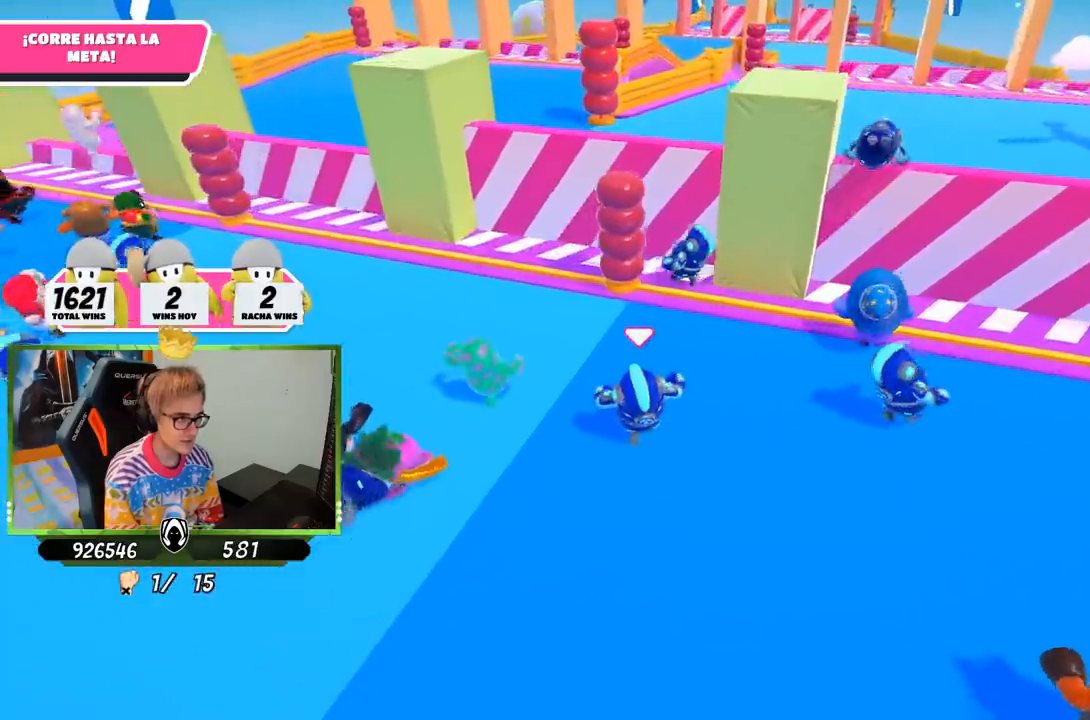
{"buttons": [], "left_stick": "up", "right_stick": "center", "events": [[67, "right_stick", "down-right"], [300, "right_stick", "down"], [467, "right_stick", "center"]]}
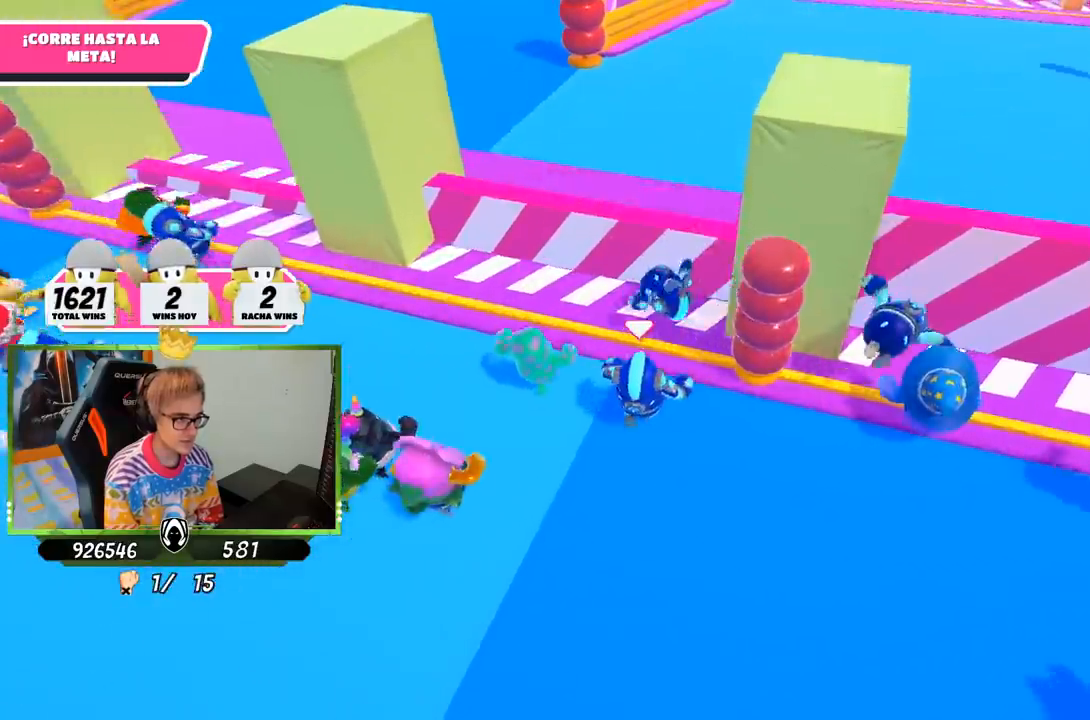
{"buttons": [], "left_stick": "up", "right_stick": "center", "events": [[133, "CROSS", "down"], [333, "CROSS", "up"]]}
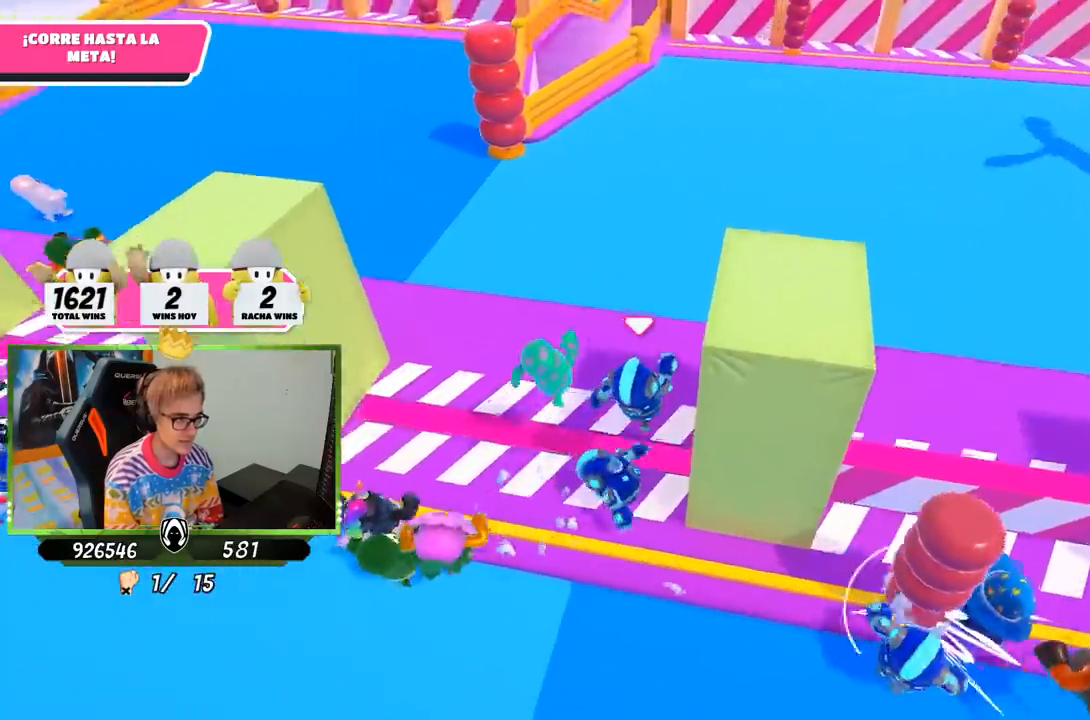
{"buttons": [], "left_stick": "up", "right_stick": "up", "events": [[33, "L1", "down"], [67, "right_stick", "up"], [250, "L1", "up"]]}
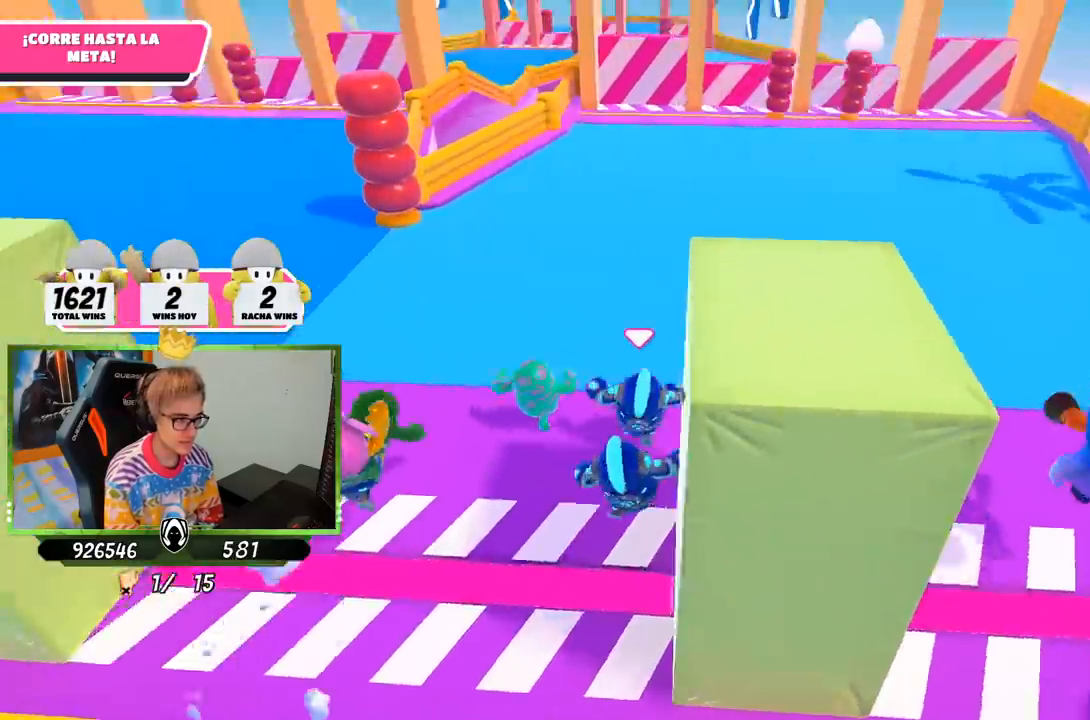
{"buttons": [], "left_stick": "up", "right_stick": "center", "events": [[67, "right_stick", "center"]]}
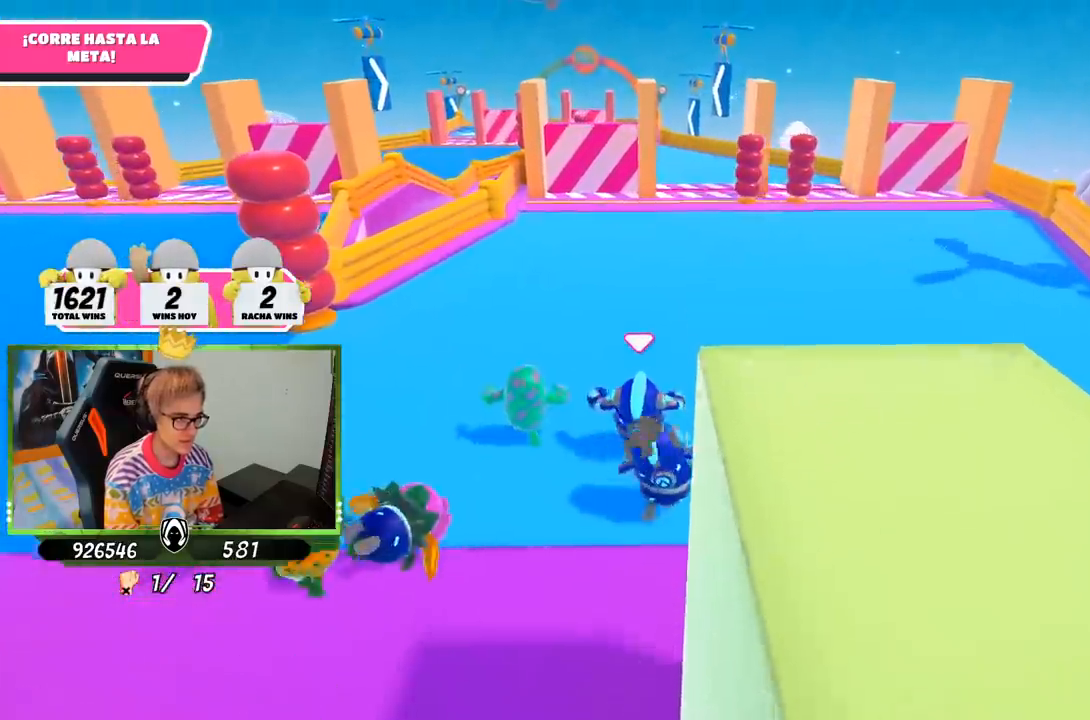
{"buttons": [], "left_stick": "up", "right_stick": "center", "events": [[50, "right_stick", "down"], [350, "right_stick", "center"]]}
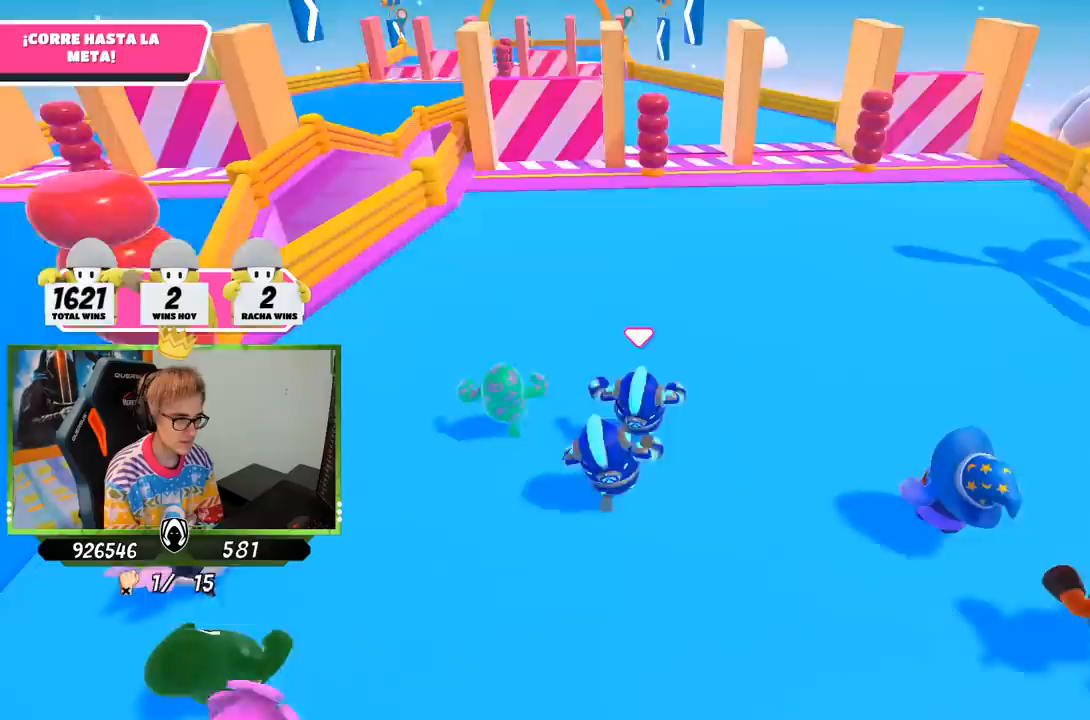
{"buttons": [], "left_stick": "up", "right_stick": "down", "events": [[367, "right_stick", "down"]]}
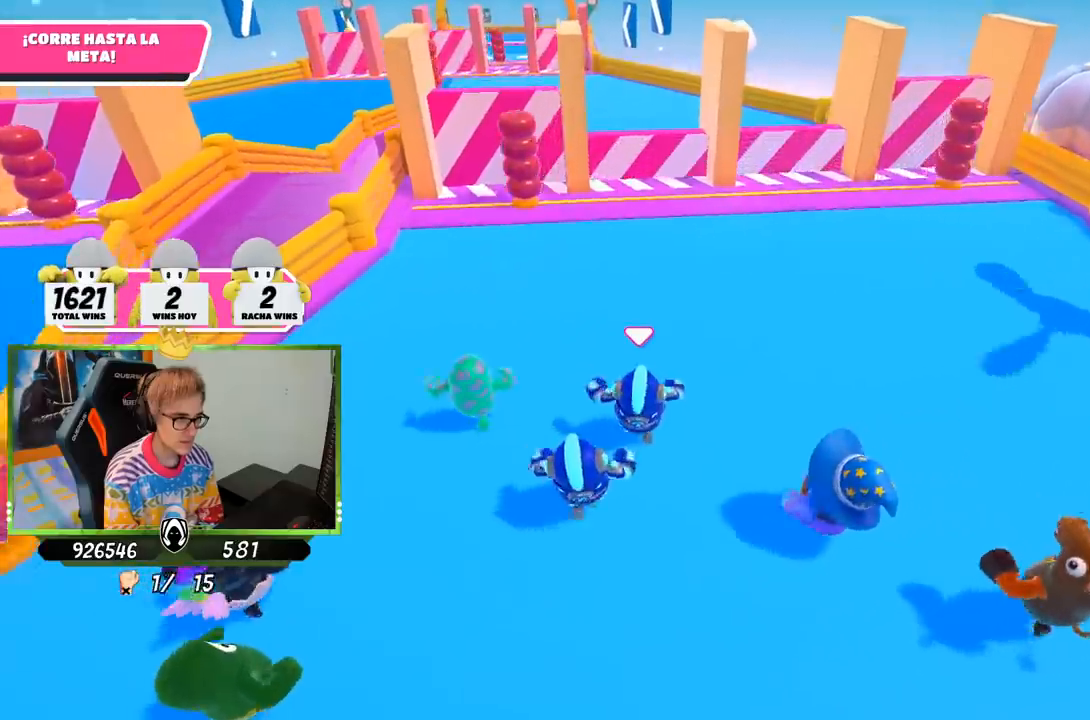
{"buttons": [], "left_stick": "up", "right_stick": "center", "events": [[100, "right_stick", "center"]]}
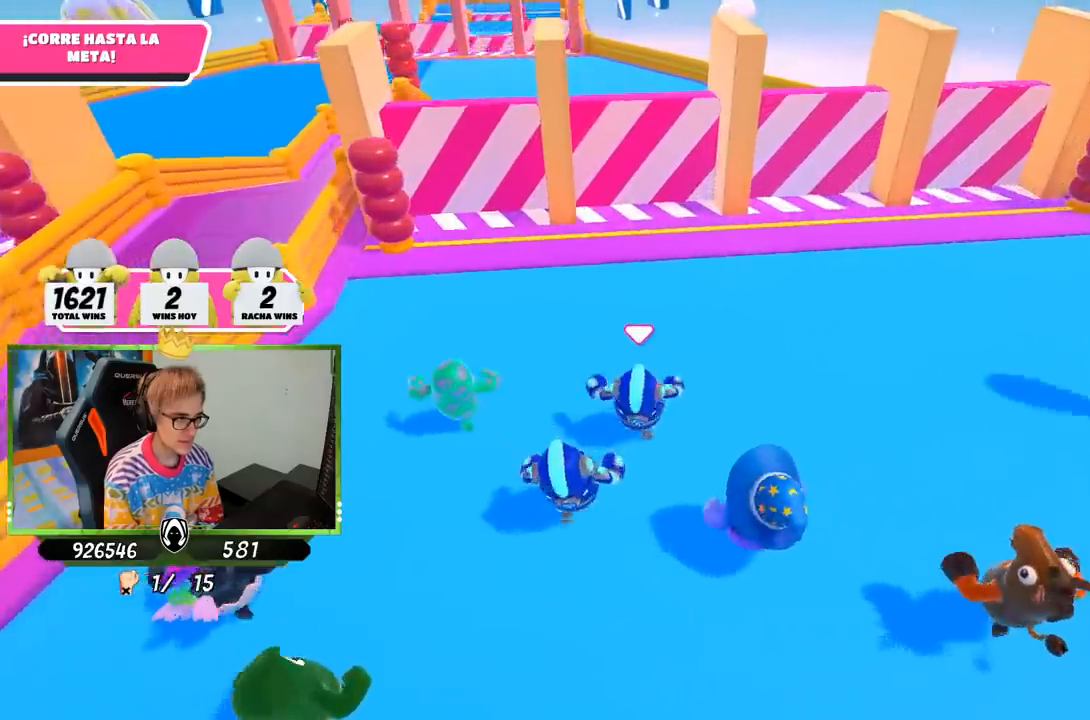
{"buttons": [], "left_stick": "up", "right_stick": "down", "events": [[417, "right_stick", "down"]]}
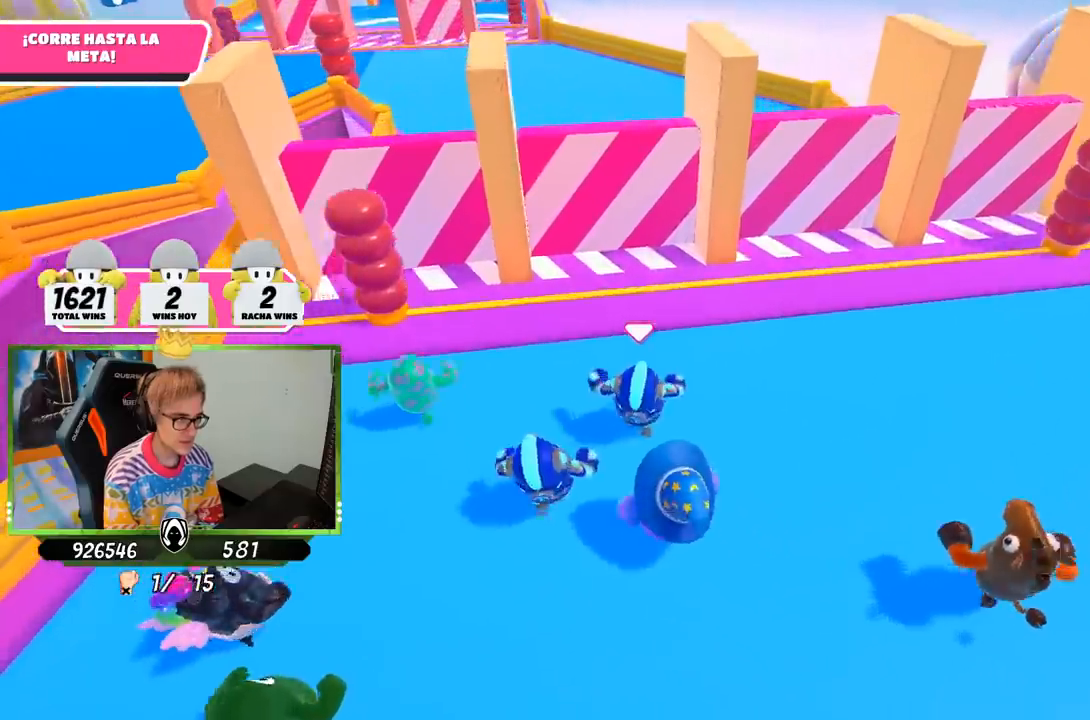
{"buttons": [], "left_stick": "up", "right_stick": "center", "events": [[383, "right_stick", "center"]]}
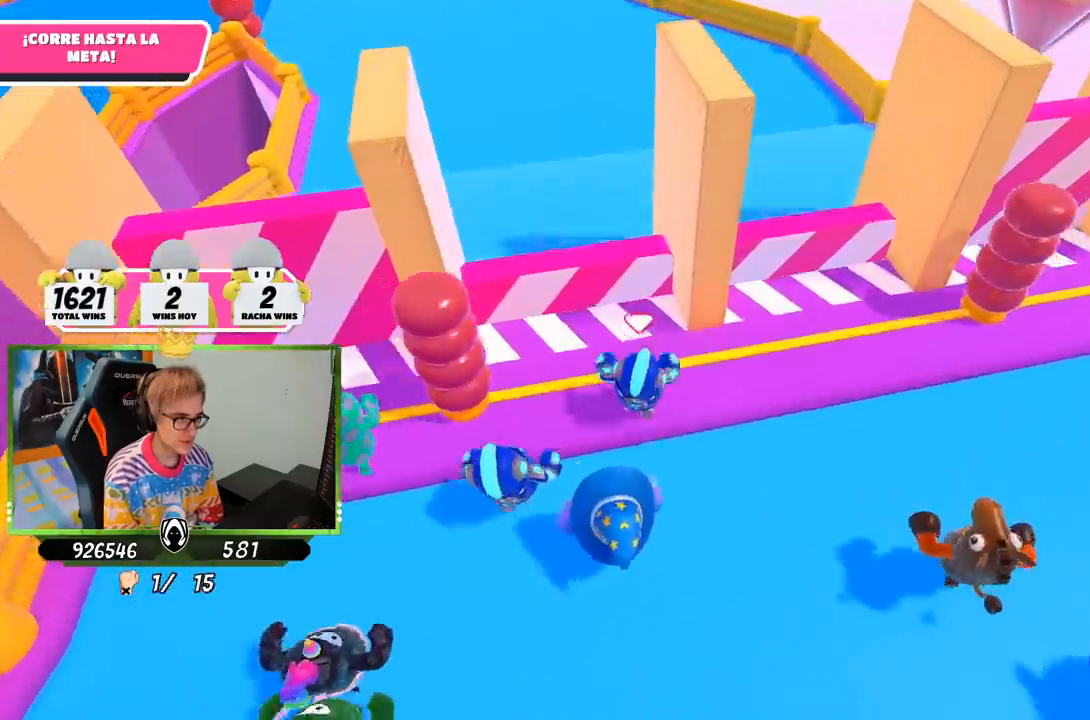
{"buttons": [], "left_stick": "up", "right_stick": "down-left", "events": [[133, "left_stick", "up-left"], [167, "CROSS", "down"], [300, "left_stick", "up"], [367, "CROSS", "up"], [367, "right_stick", "down-left"]]}
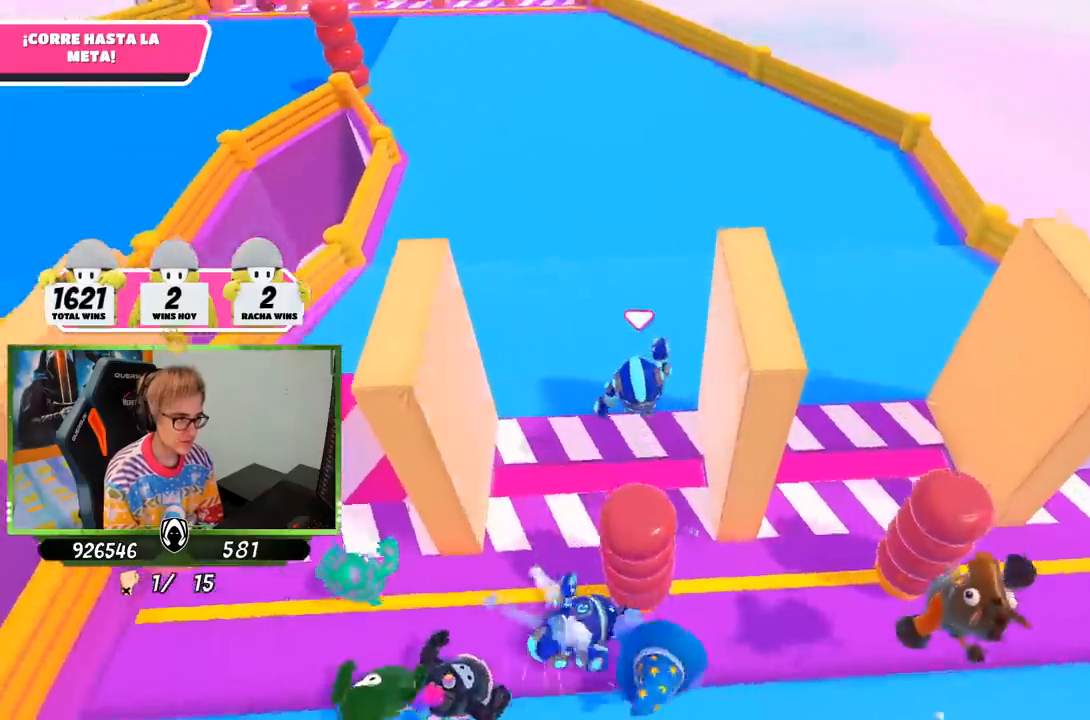
{"buttons": ["CROSS"], "left_stick": "up", "right_stick": "center", "events": [[167, "right_stick", "center"], [367, "CROSS", "down"]]}
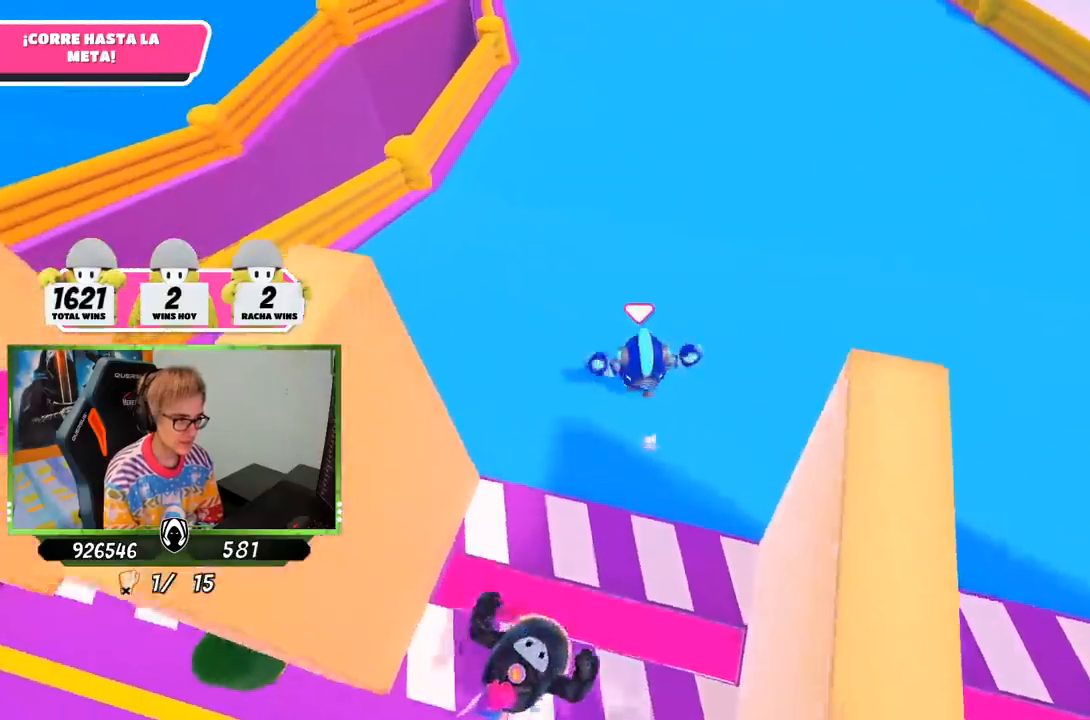
{"buttons": [], "left_stick": "up", "right_stick": "center", "events": [[100, "CROSS", "up"], [333, "CROSS", "down"], [500, "CROSS", "up"]]}
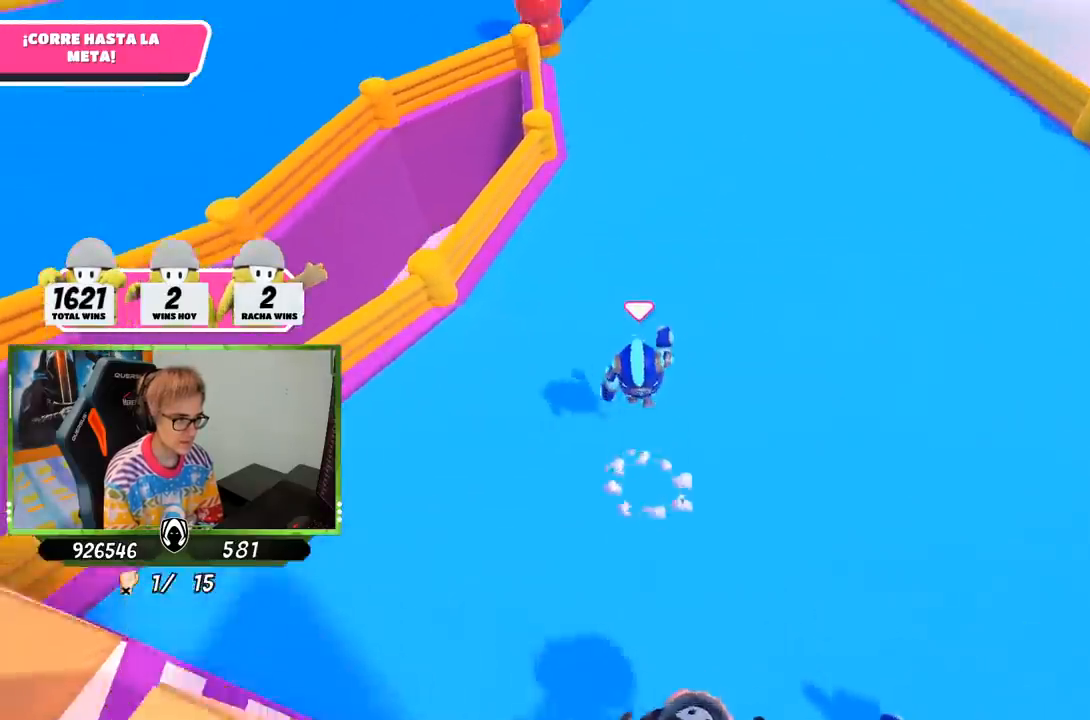
{"buttons": [], "left_stick": "up", "right_stick": "up", "events": [[100, "right_stick", "down"], [300, "right_stick", "center"], [467, "right_stick", "up"]]}
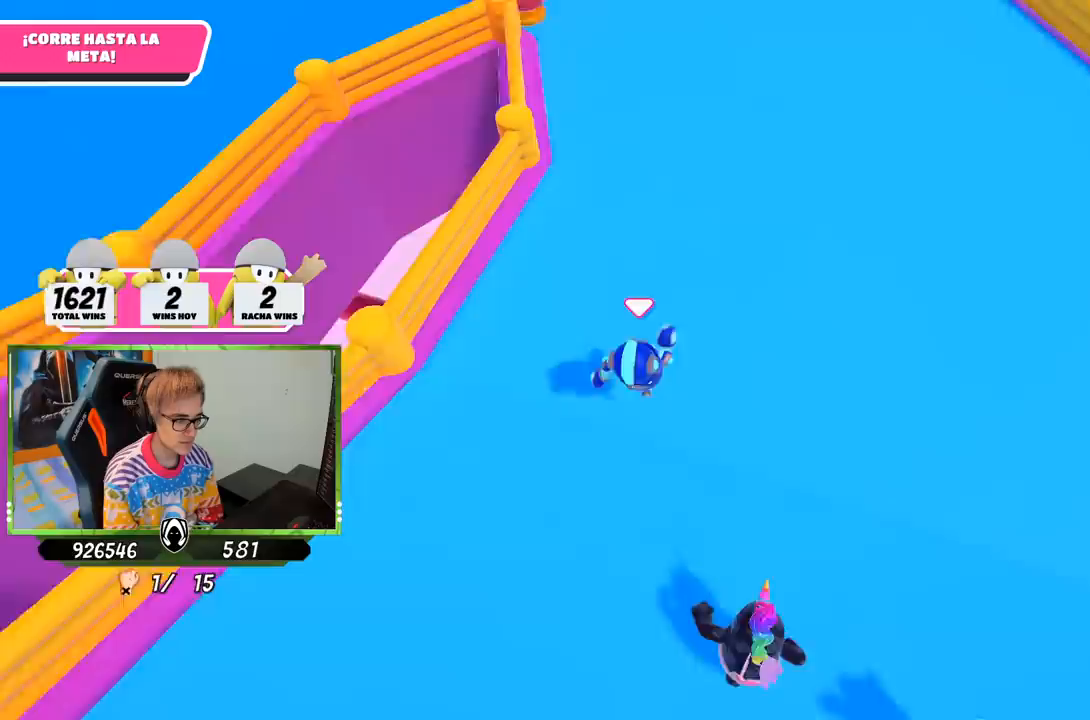
{"buttons": [], "left_stick": "up", "right_stick": "up", "events": []}
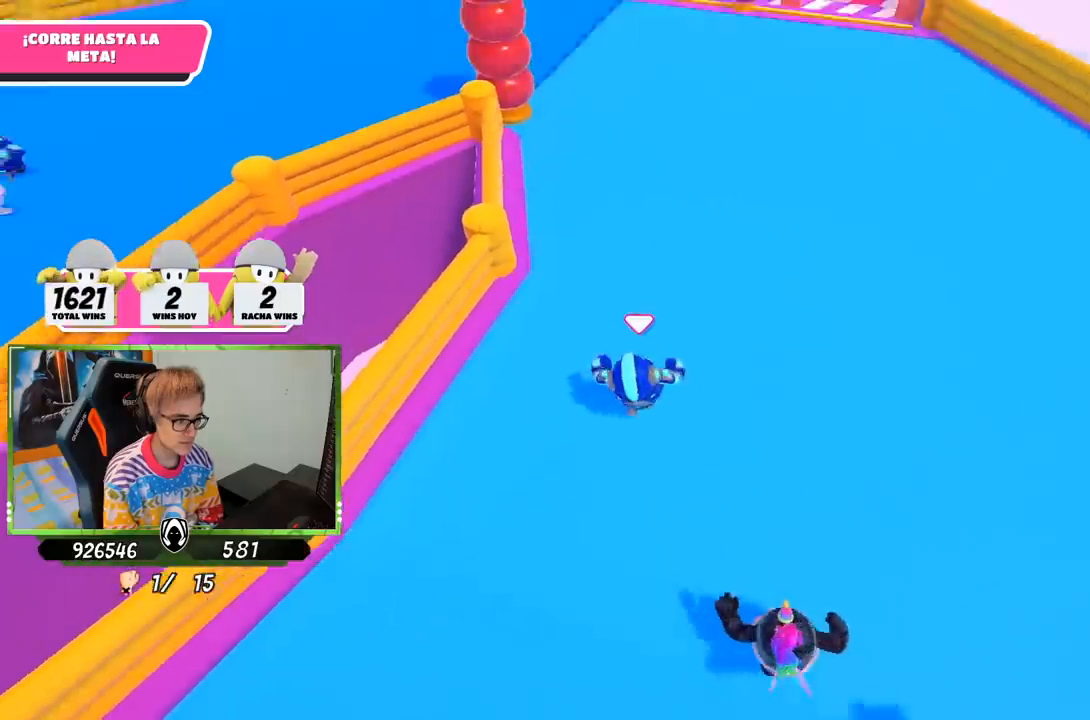
{"buttons": [], "left_stick": "up", "right_stick": "up-right", "events": [[200, "right_stick", "center"], [367, "right_stick", "up-right"]]}
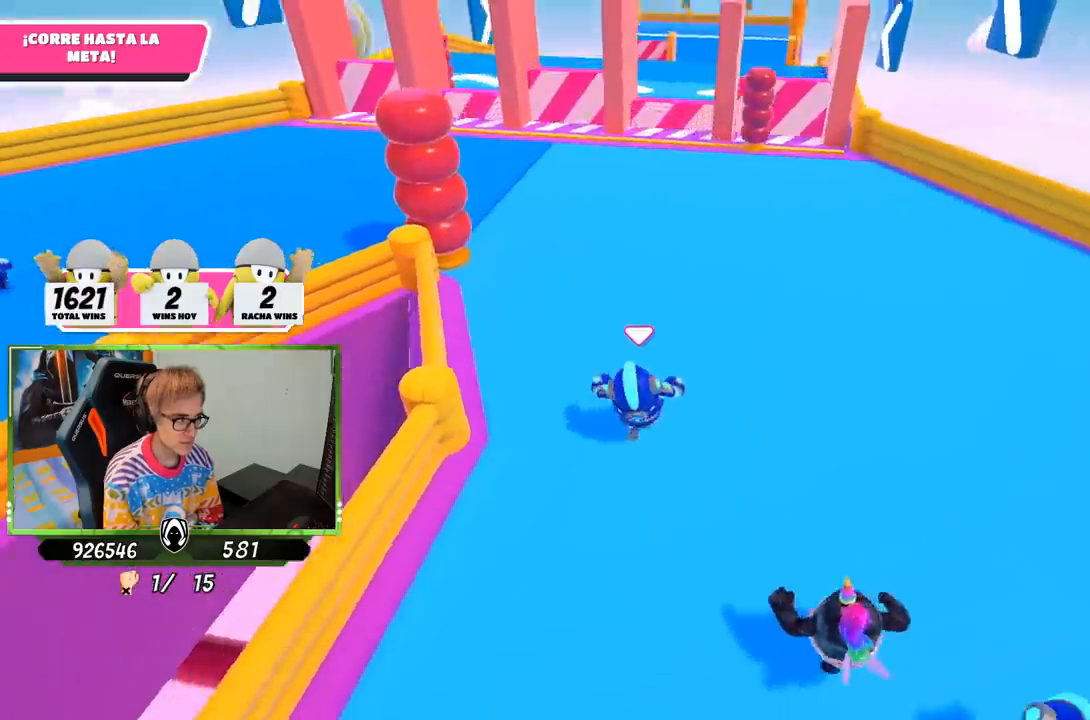
{"buttons": [], "left_stick": "up", "right_stick": "center", "events": [[50, "right_stick", "center"]]}
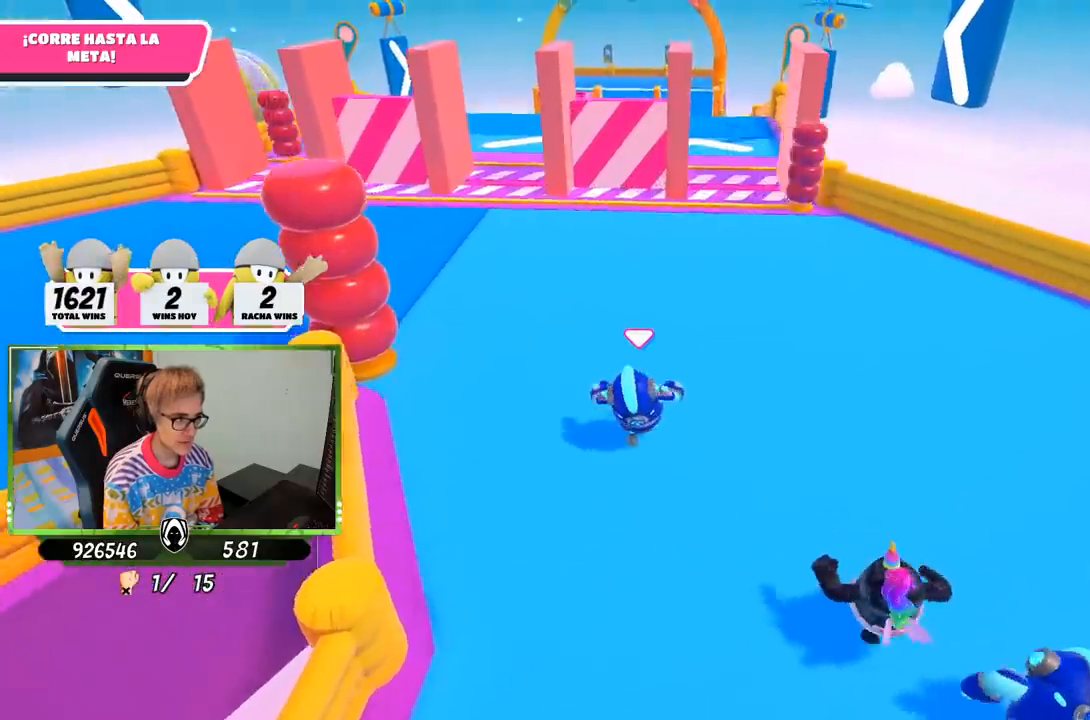
{"buttons": [], "left_stick": "up", "right_stick": "center", "events": []}
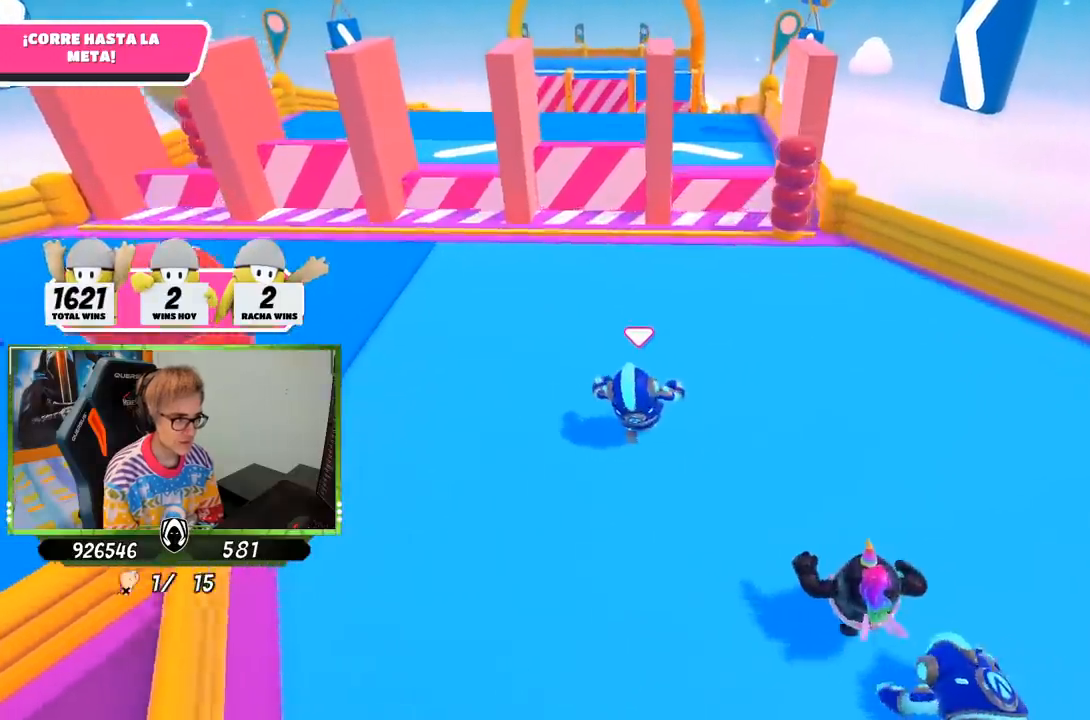
{"buttons": [], "left_stick": "up", "right_stick": "down", "events": [[417, "right_stick", "down"]]}
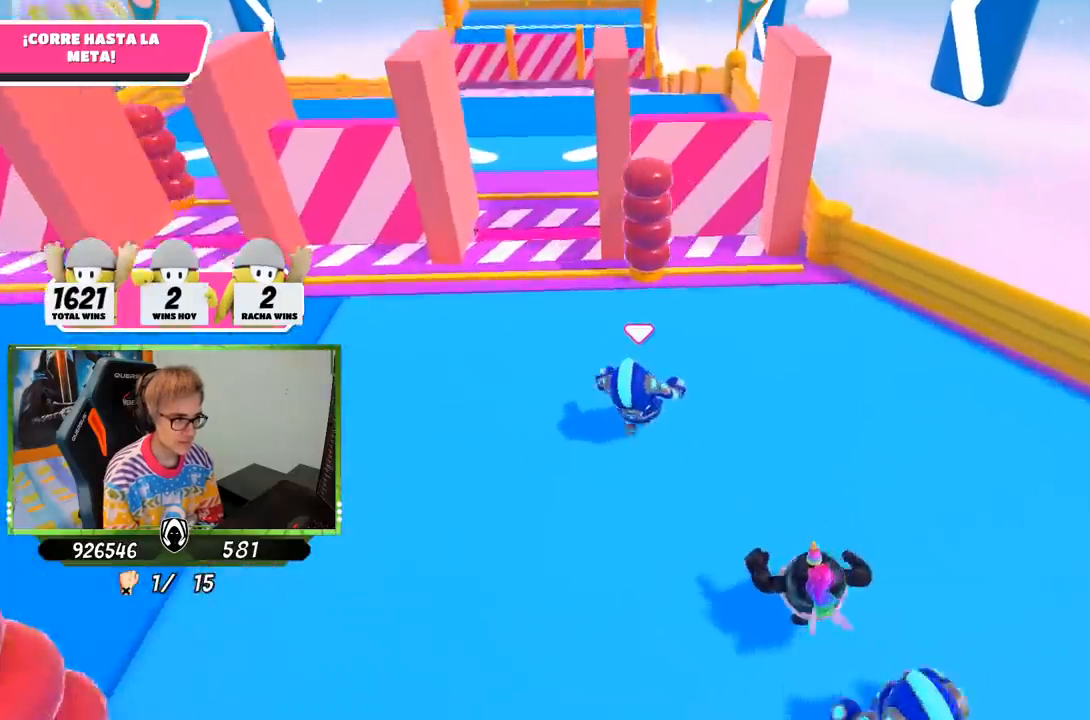
{"buttons": [], "left_stick": "up", "right_stick": "center", "events": [[267, "right_stick", "center"]]}
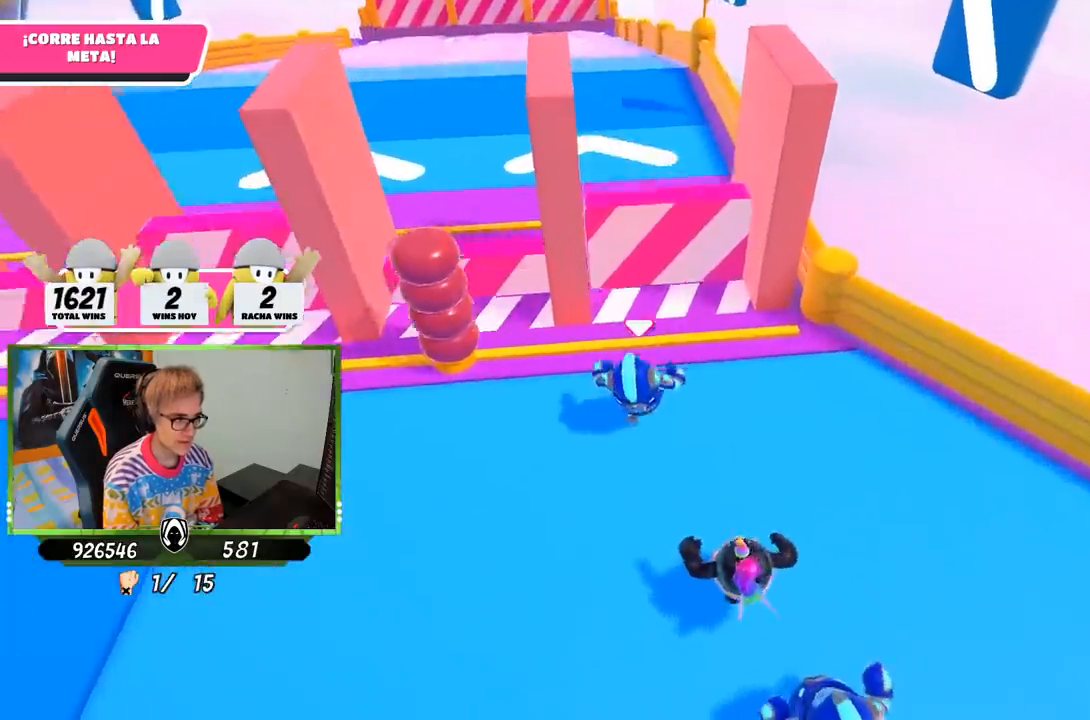
{"buttons": [], "left_stick": "up", "right_stick": "center", "events": [[233, "CROSS", "down"], [400, "CROSS", "up"]]}
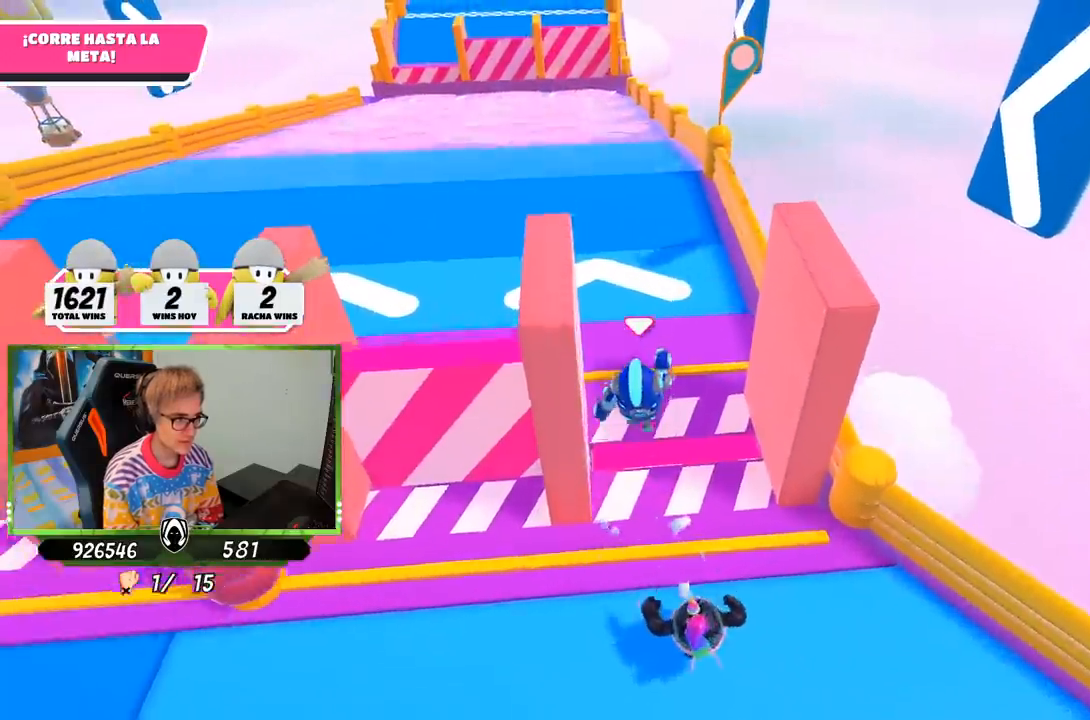
{"buttons": [], "left_stick": "up", "right_stick": "center", "events": [[67, "right_stick", "up"], [400, "right_stick", "center"]]}